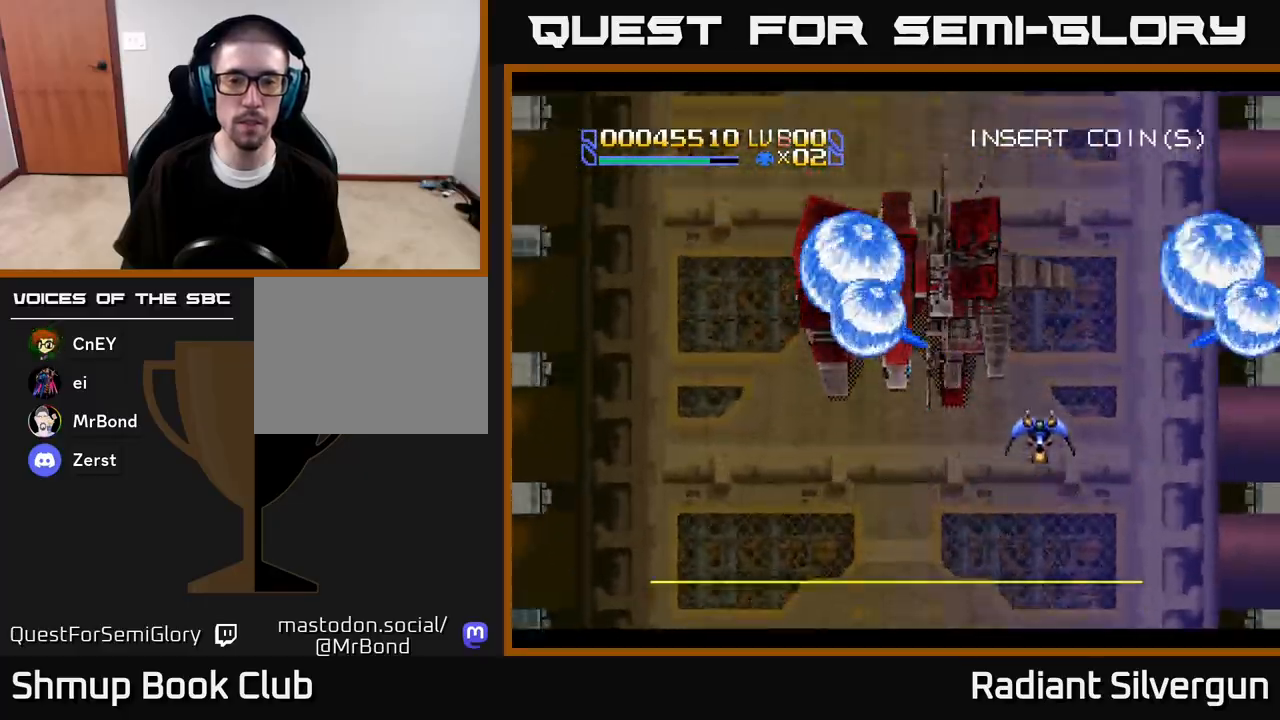
Gameplay with a controller (Xbox layout); each line is a JSON object with the inputs held at the frame after it. "events" lists button and stick changes between this image and that frame as [ms after this image, input, new state], when the widget could be followed in between.
{"buttons": ["B"], "left_stick": "center", "right_stick": "center", "events": [[217, "B", "up"], [367, "B", "down"]]}
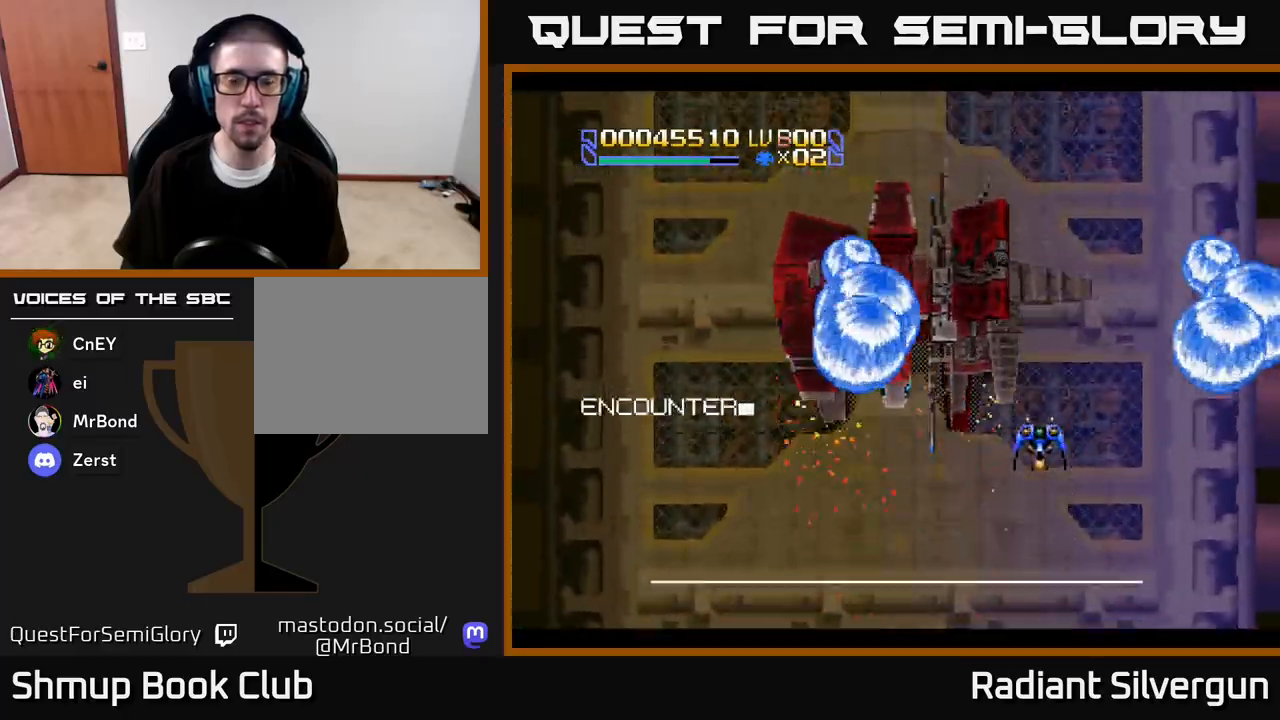
{"buttons": ["B", "DPAD_UP", "DPAD_RIGHT"], "left_stick": "center", "right_stick": "center", "events": [[150, "B", "up"], [267, "B", "down"], [383, "DPAD_RIGHT", "down"], [400, "DPAD_UP", "down"]]}
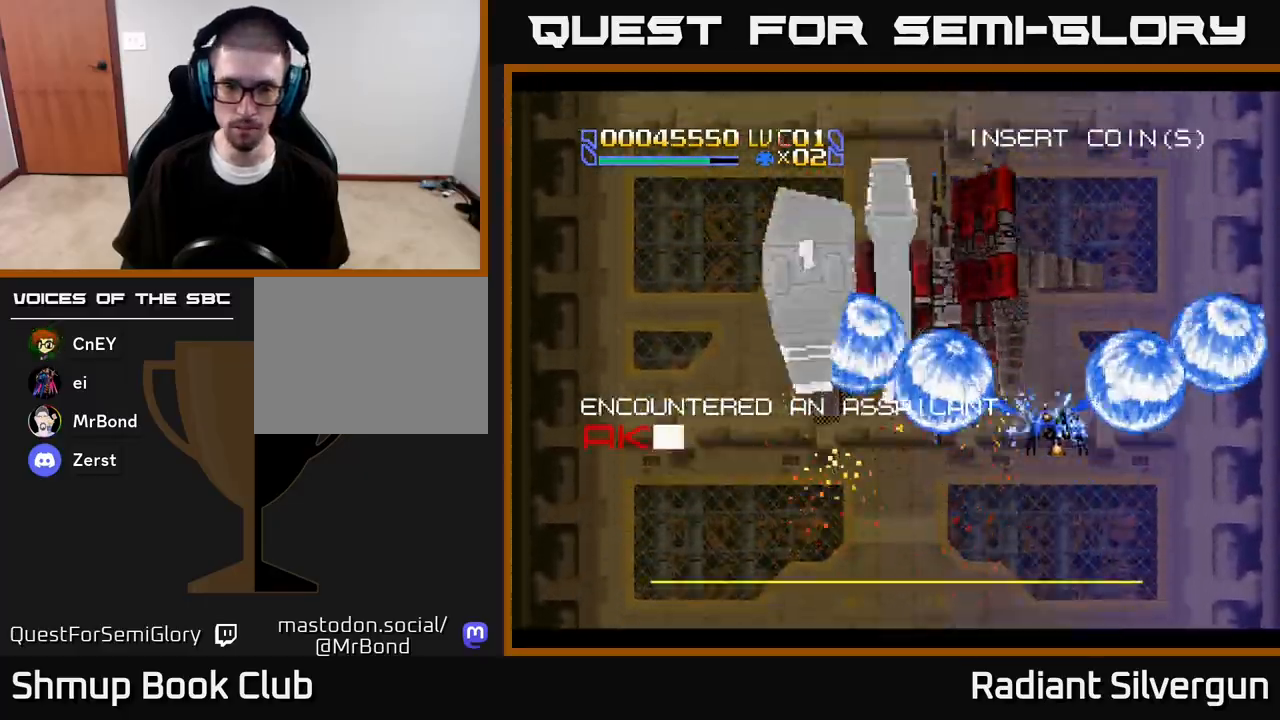
{"buttons": ["B", "DPAD_DOWN", "DPAD_RIGHT"], "left_stick": "center", "right_stick": "center", "events": [[83, "B", "up"], [150, "DPAD_RIGHT", "up"], [233, "B", "down"], [350, "DPAD_RIGHT", "down"], [400, "DPAD_RIGHT", "up"], [400, "DPAD_UP", "up"], [433, "DPAD_RIGHT", "down"], [450, "DPAD_DOWN", "down"], [450, "DPAD_RIGHT", "up"], [500, "DPAD_RIGHT", "down"]]}
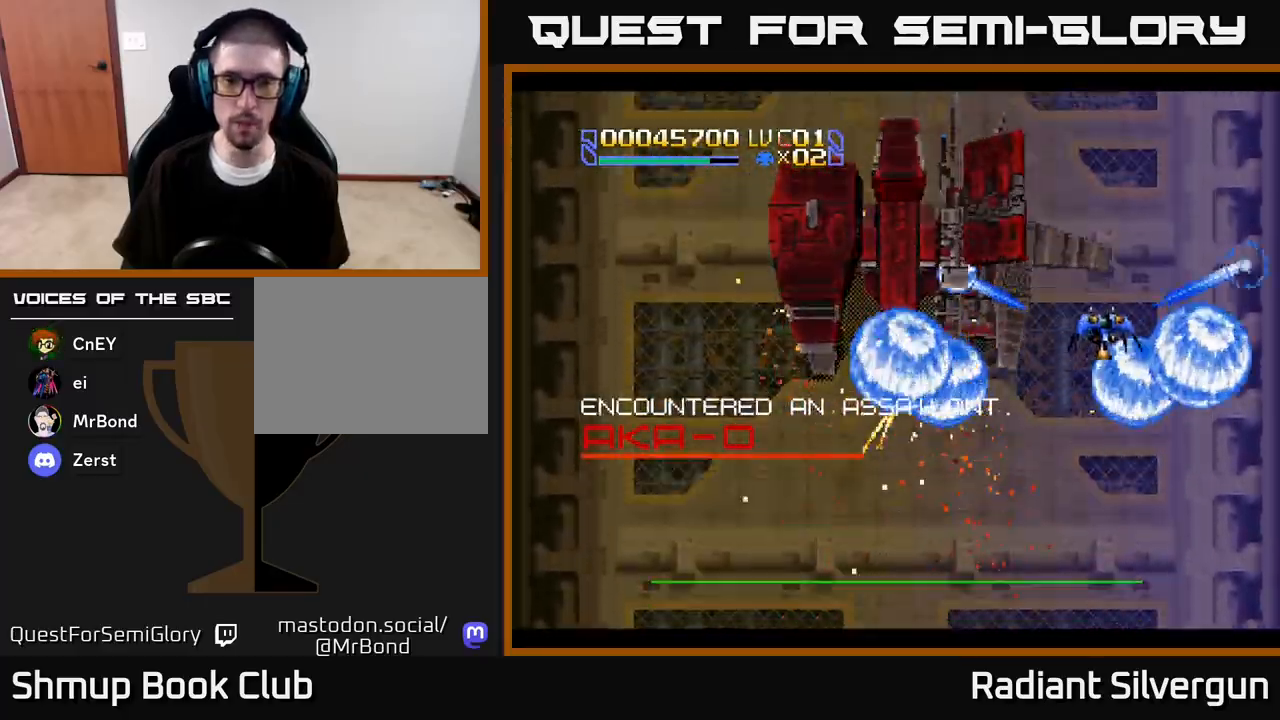
{"buttons": ["DPAD_DOWN"], "left_stick": "center", "right_stick": "center"}
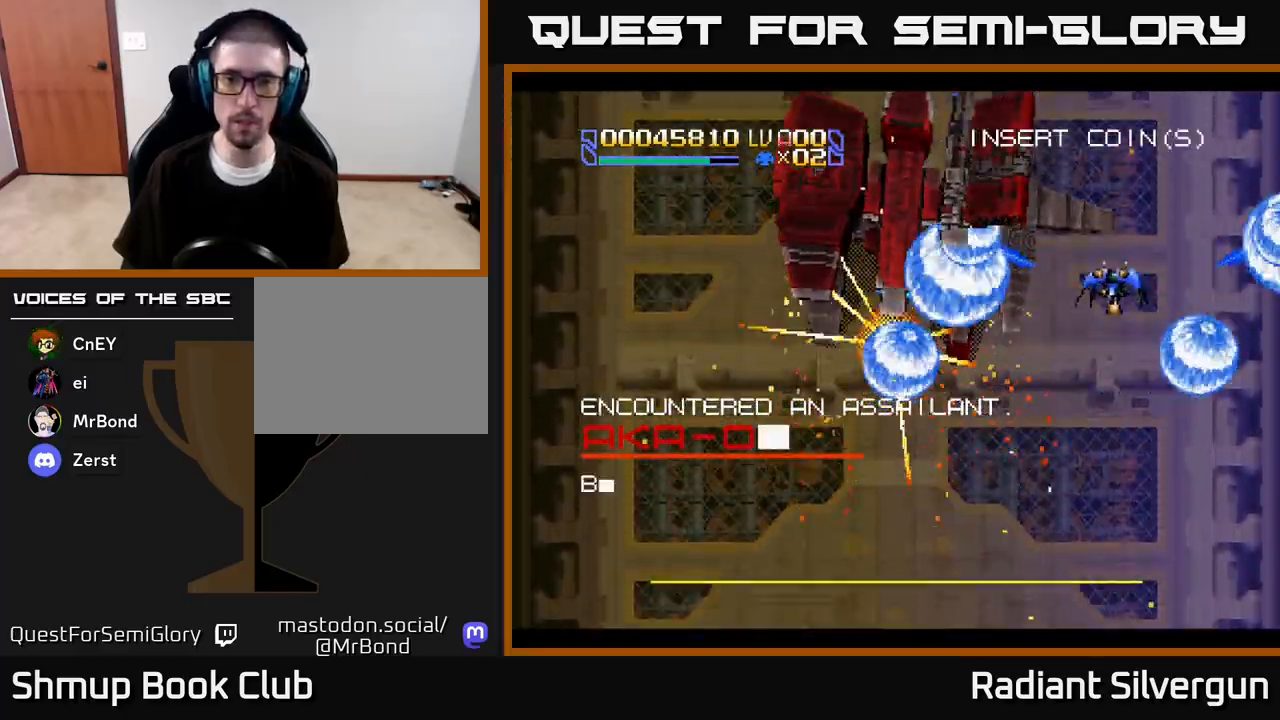
{"buttons": ["DPAD_DOWN", "DPAD_LEFT"], "left_stick": "center", "right_stick": "center", "events": [[50, "B", "down"], [117, "DPAD_LEFT", "down"], [283, "B", "up"]]}
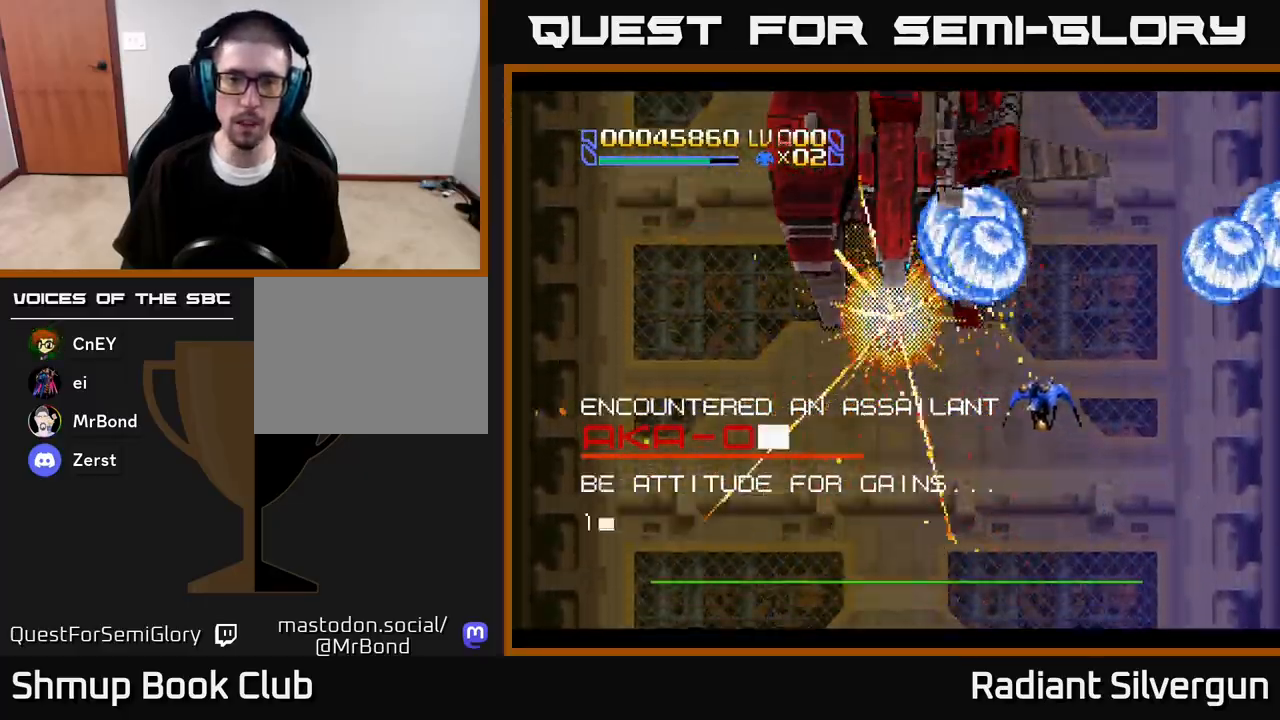
{"buttons": ["A", "DPAD_DOWN", "DPAD_LEFT"], "left_stick": "center", "right_stick": "center", "events": [[83, "A", "down"], [433, "A", "up"], [500, "A", "down"]]}
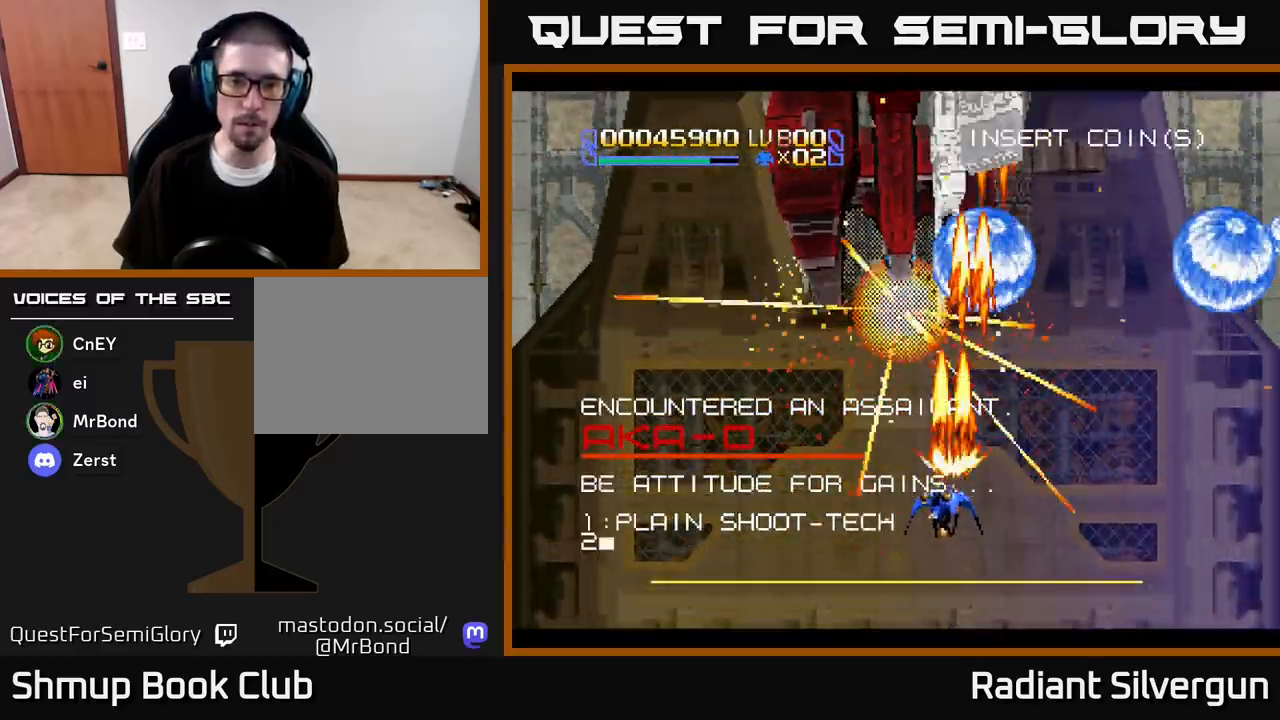
{"buttons": ["DPAD_UP", "DPAD_LEFT"], "left_stick": "center", "right_stick": "center", "events": [[117, "DPAD_DOWN", "up"], [300, "A", "up"], [433, "DPAD_UP", "down"]]}
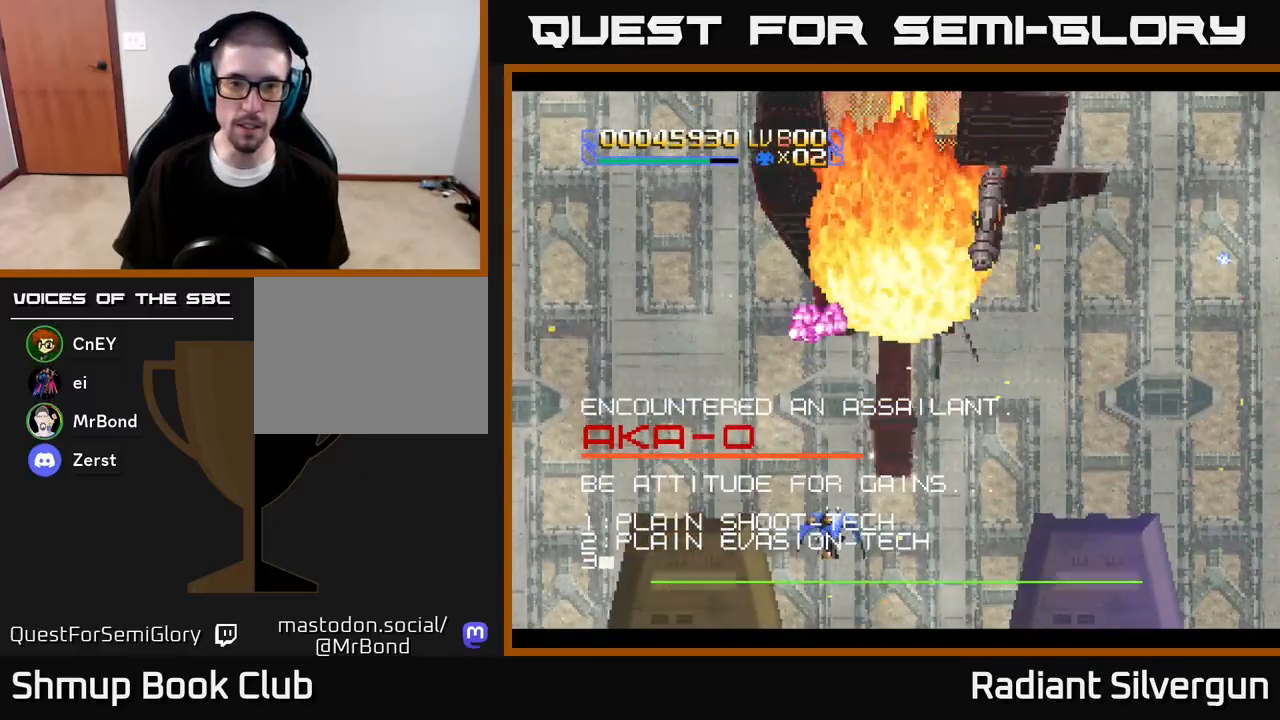
{"buttons": ["R2", "DPAD_DOWN"], "left_stick": "center", "right_stick": "center", "events": [[167, "DPAD_LEFT", "up"], [200, "DPAD_RIGHT", "down"], [217, "R2", "down"], [333, "DPAD_DOWN", "down"], [333, "DPAD_UP", "up"], [350, "DPAD_RIGHT", "up"]]}
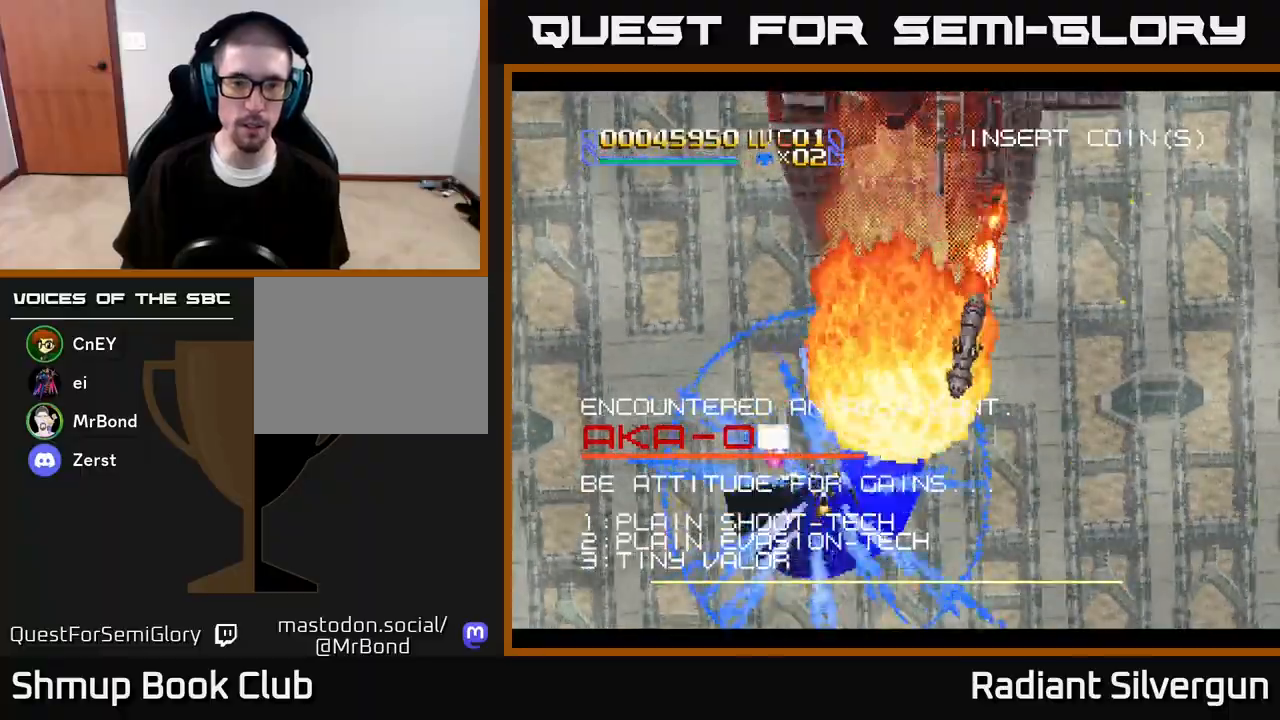
{"buttons": ["R2", "DPAD_UP", "DPAD_RIGHT"], "left_stick": "center", "right_stick": "center", "events": [[67, "DPAD_LEFT", "down"], [67, "R2", "up"], [83, "DPAD_DOWN", "up"], [100, "DPAD_UP", "down"], [117, "R2", "down"], [167, "DPAD_LEFT", "up"], [300, "DPAD_RIGHT", "down"], [417, "R2", "up"], [433, "R2", "down"]]}
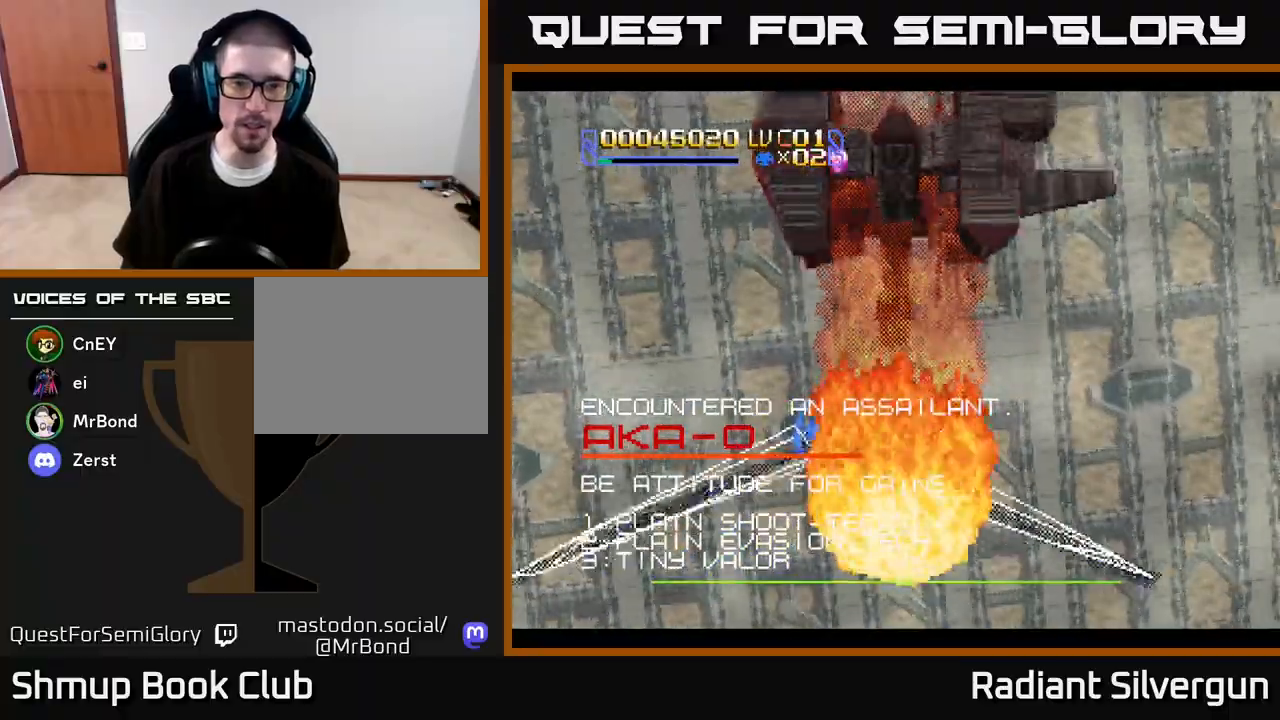
{"buttons": ["R2", "DPAD_UP", "DPAD_LEFT"], "left_stick": "center", "right_stick": "center", "events": [[17, "DPAD_RIGHT", "up"], [67, "R2", "up"], [117, "R2", "down"], [233, "R2", "up"], [267, "R2", "down"], [333, "DPAD_LEFT", "down"]]}
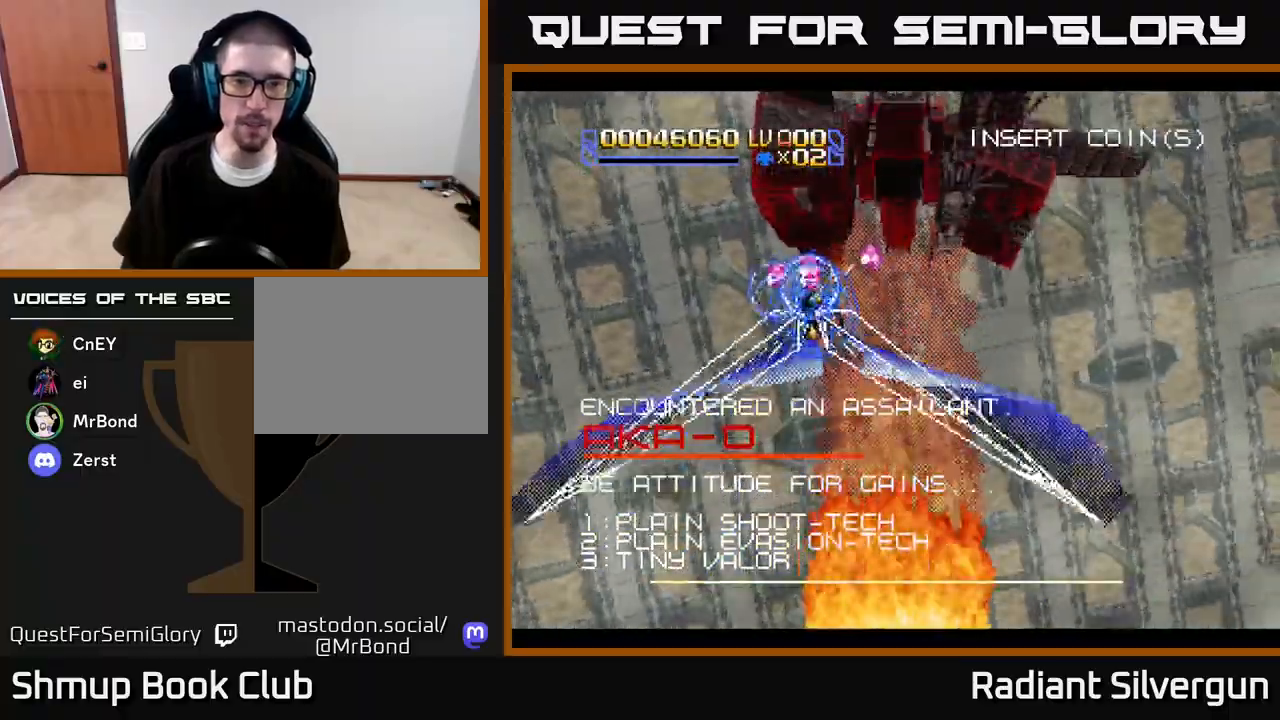
{"buttons": ["R2", "DPAD_DOWN"], "left_stick": "center", "right_stick": "center", "events": [[67, "DPAD_LEFT", "up"], [67, "R2", "up"], [100, "R2", "down"], [450, "DPAD_RIGHT", "down"], [483, "DPAD_DOWN", "down"], [483, "DPAD_UP", "up"], [500, "DPAD_RIGHT", "up"]]}
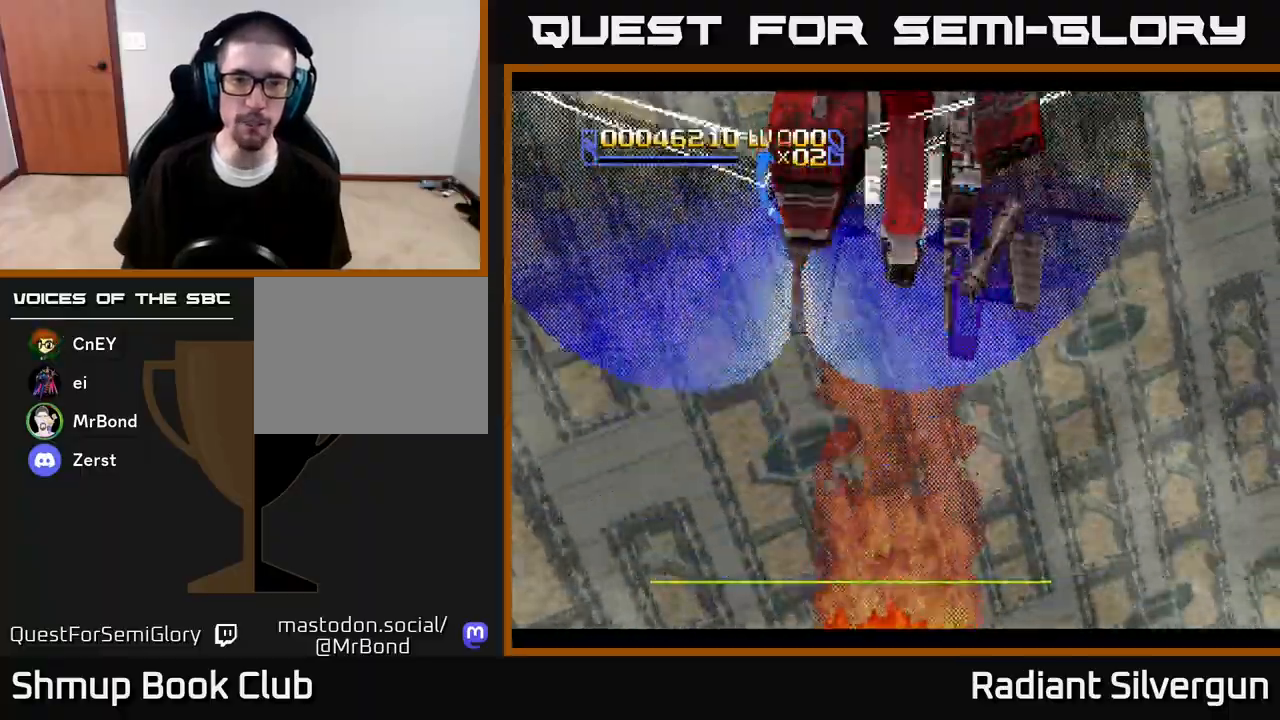
{"buttons": ["A", "DPAD_DOWN", "DPAD_RIGHT"], "left_stick": "center", "right_stick": "center", "events": [[333, "R2", "up"], [367, "R2", "down"], [400, "A", "down"], [450, "R2", "up"], [500, "DPAD_RIGHT", "down"]]}
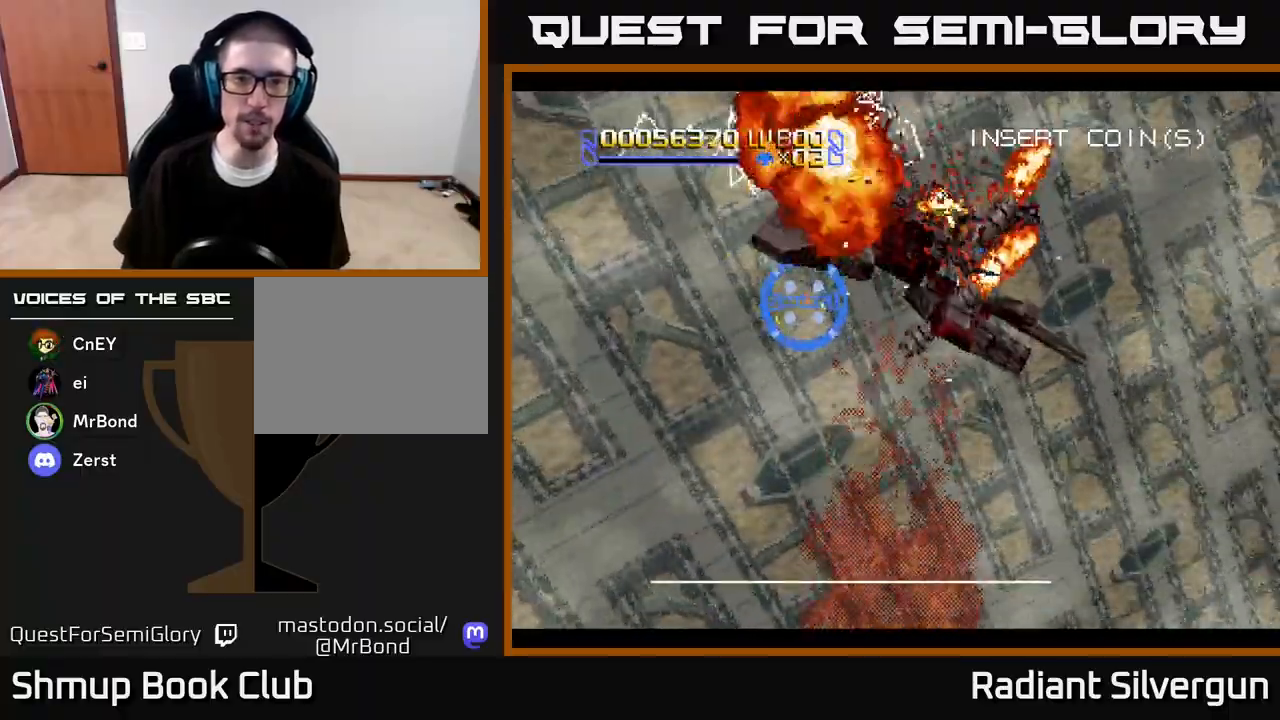
{"buttons": ["A", "DPAD_DOWN", "DPAD_RIGHT"], "left_stick": "center", "right_stick": "center", "events": []}
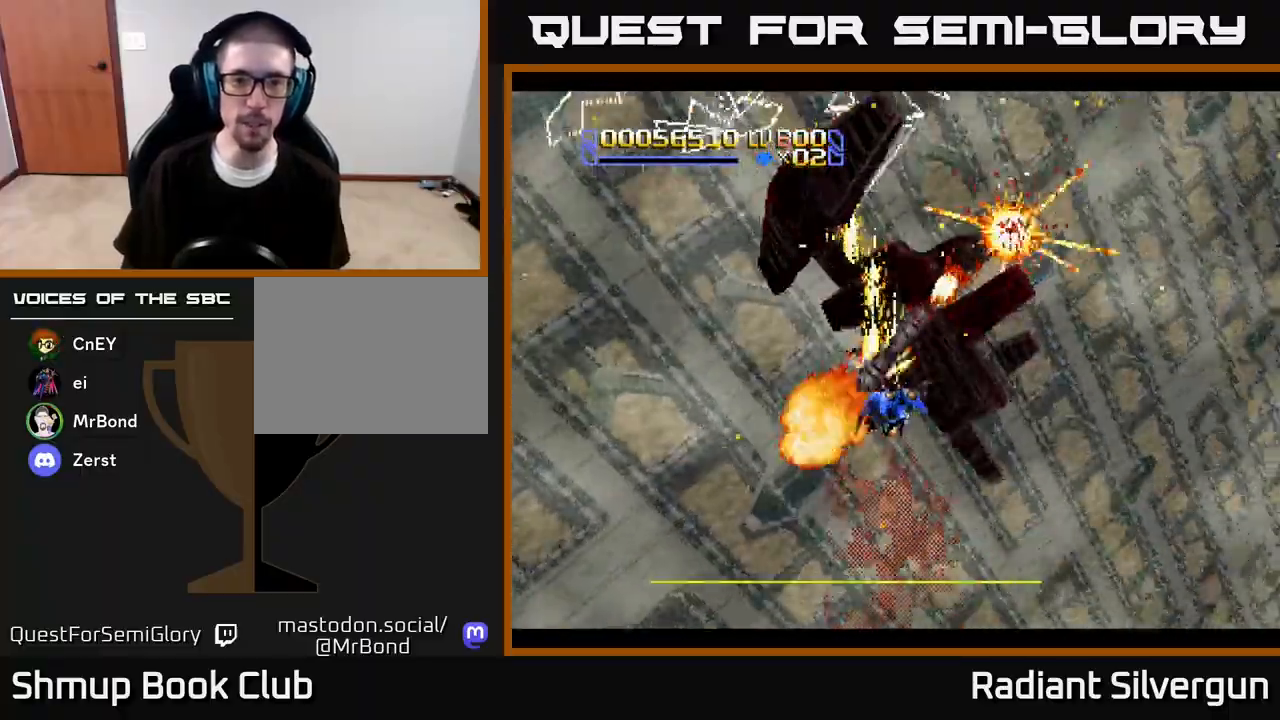
{"buttons": ["A", "DPAD_DOWN", "DPAD_RIGHT"], "left_stick": "center", "right_stick": "center", "events": [[67, "R2", "down"], [133, "A", "up"], [233, "R2", "up"], [283, "A", "down"], [300, "R2", "down"], [400, "R2", "up"]]}
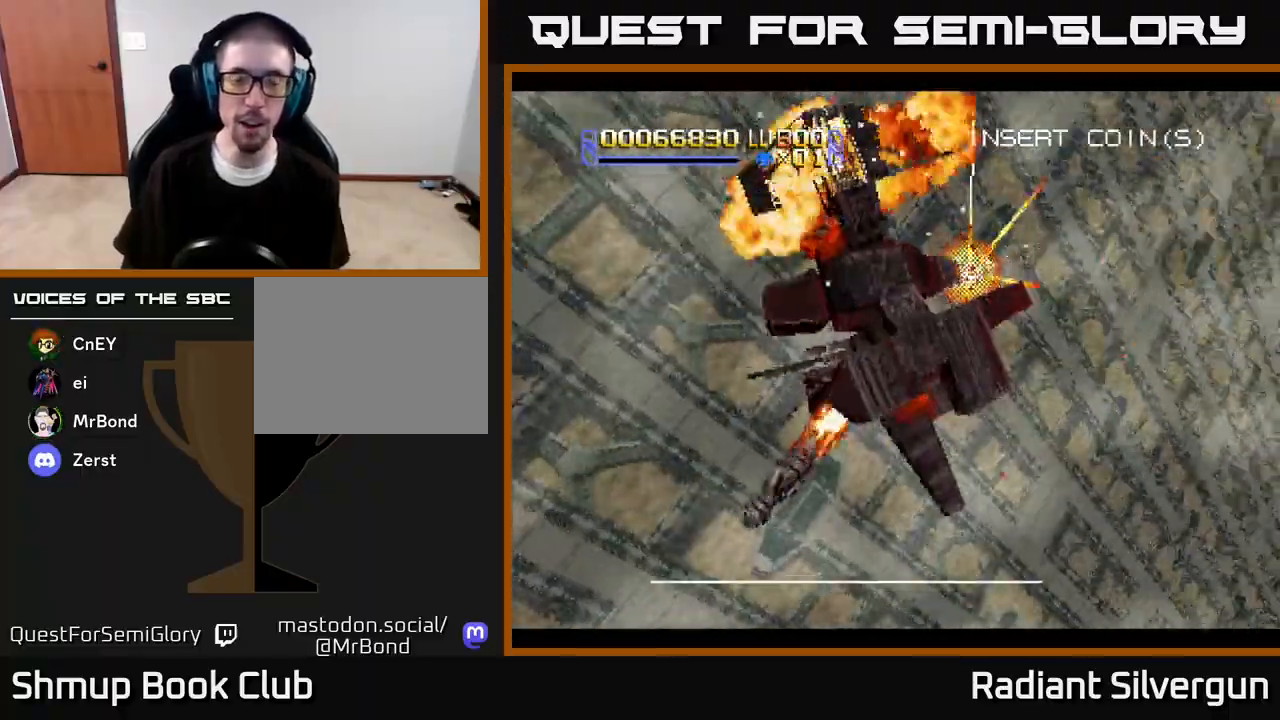
{"buttons": ["A", "DPAD_RIGHT"], "left_stick": "center", "right_stick": "center", "events": [[100, "DPAD_DOWN", "up"], [100, "DPAD_RIGHT", "up"], [200, "A", "up"], [300, "DPAD_DOWN", "down"], [300, "DPAD_RIGHT", "down"], [333, "A", "down"], [333, "DPAD_DOWN", "up"]]}
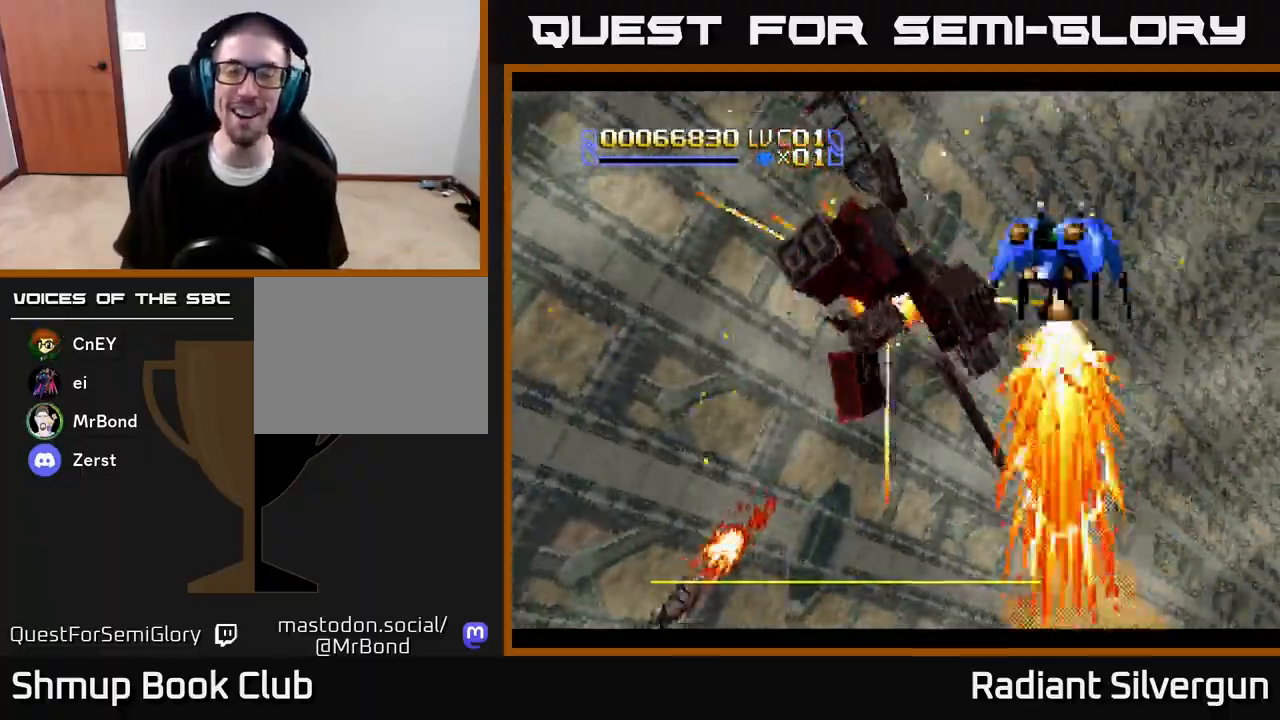
{"buttons": ["A", "DPAD_UP", "DPAD_RIGHT"], "left_stick": "center", "right_stick": "center", "events": [[100, "A", "up"], [117, "DPAD_UP", "down"], [133, "A", "down"]]}
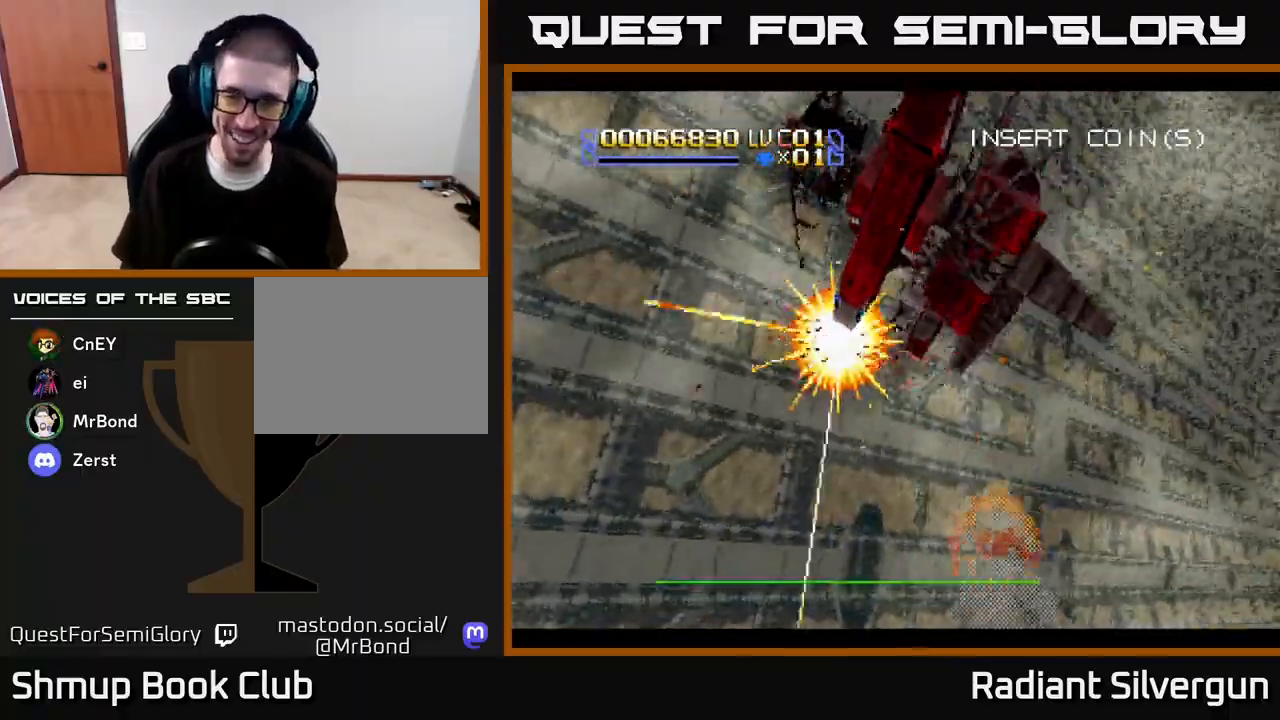
{"buttons": ["A", "DPAD_UP"], "left_stick": "center", "right_stick": "center", "events": [[17, "DPAD_RIGHT", "up"], [367, "DPAD_RIGHT", "down"], [467, "DPAD_RIGHT", "up"]]}
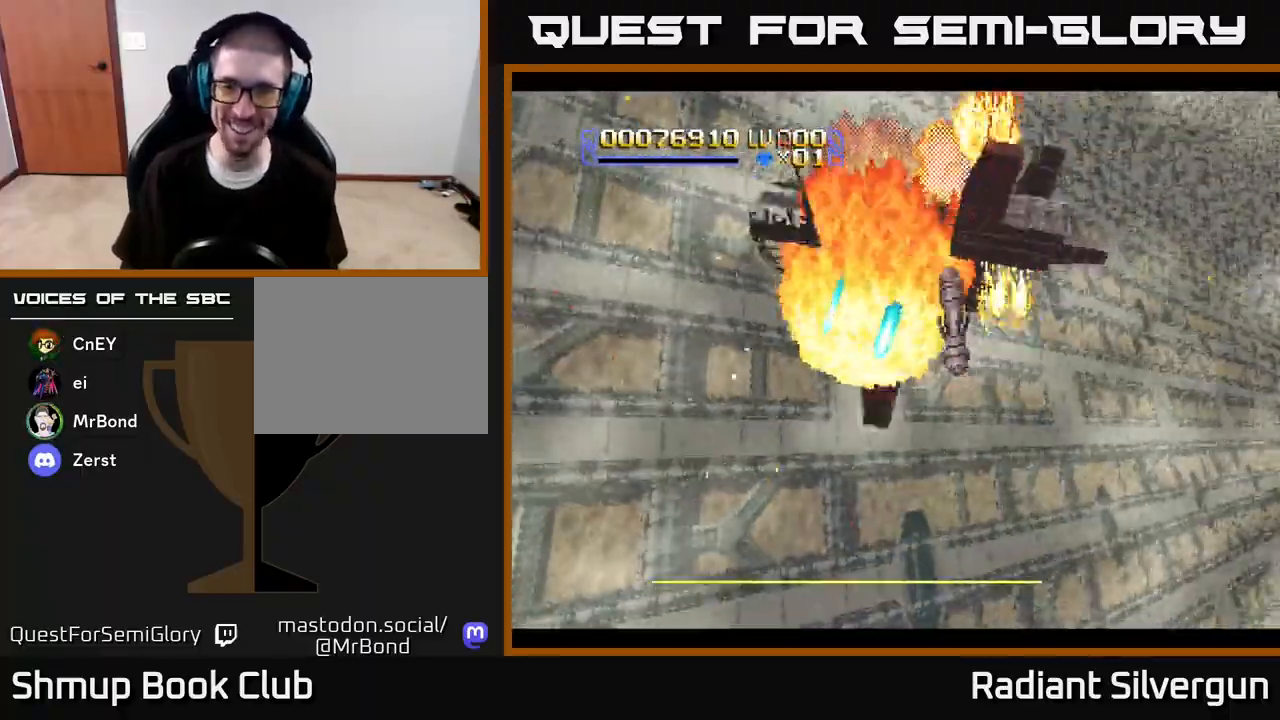
{"buttons": ["R2", "DPAD_DOWN", "DPAD_RIGHT"], "left_stick": "center", "right_stick": "center"}
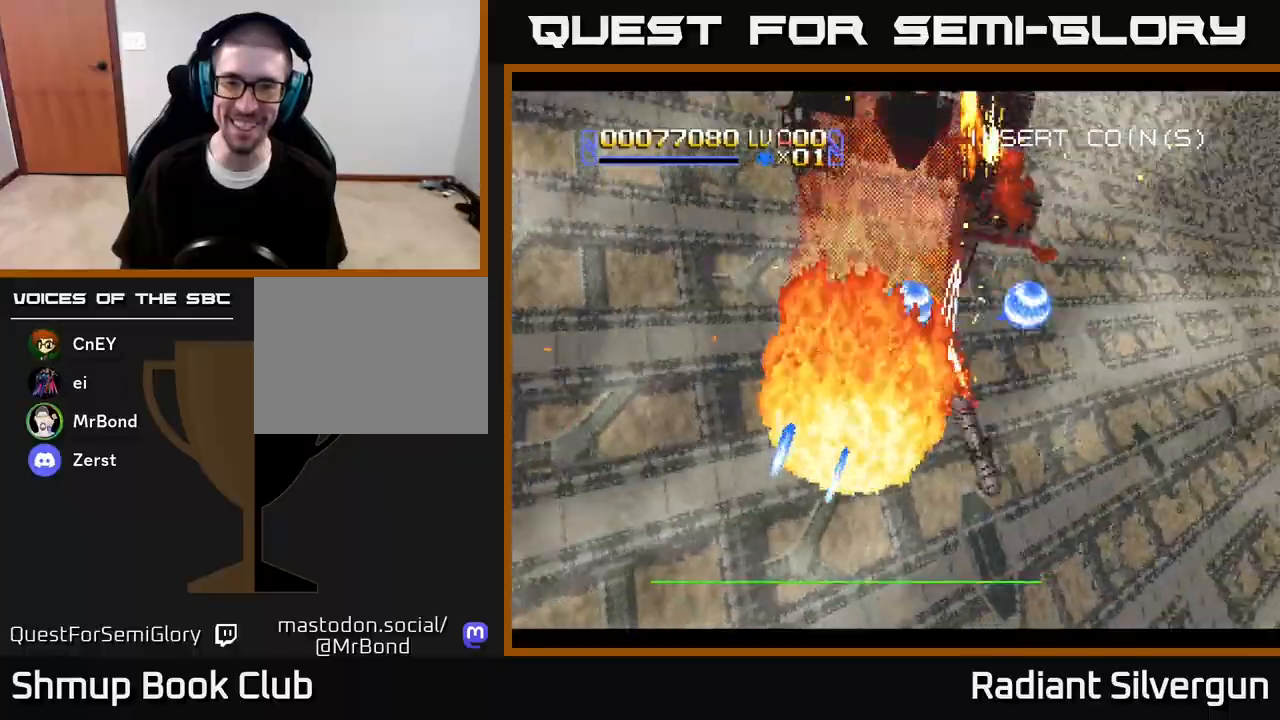
{"buttons": ["A", "DPAD_DOWN", "DPAD_RIGHT"], "left_stick": "center", "right_stick": "center", "events": [[100, "DPAD_RIGHT", "up"], [183, "A", "down"], [217, "R2", "up"], [317, "DPAD_RIGHT", "down"]]}
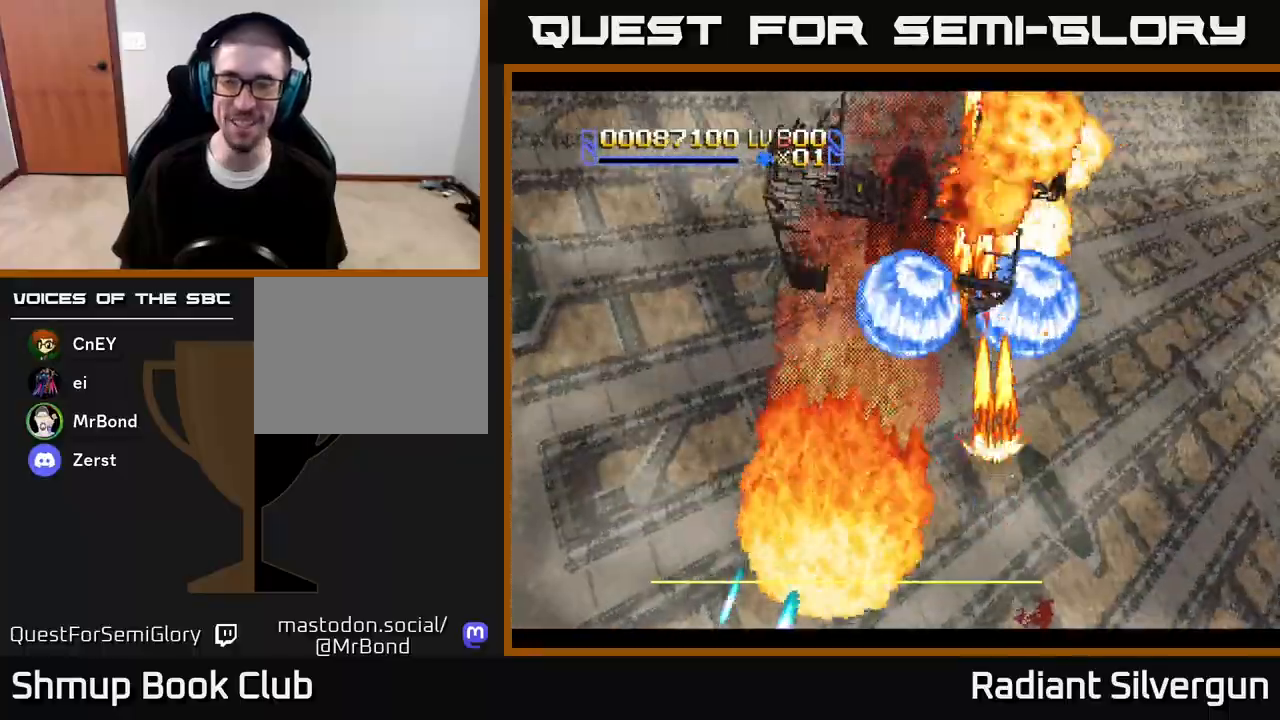
{"buttons": ["A", "DPAD_LEFT"], "left_stick": "center", "right_stick": "center"}
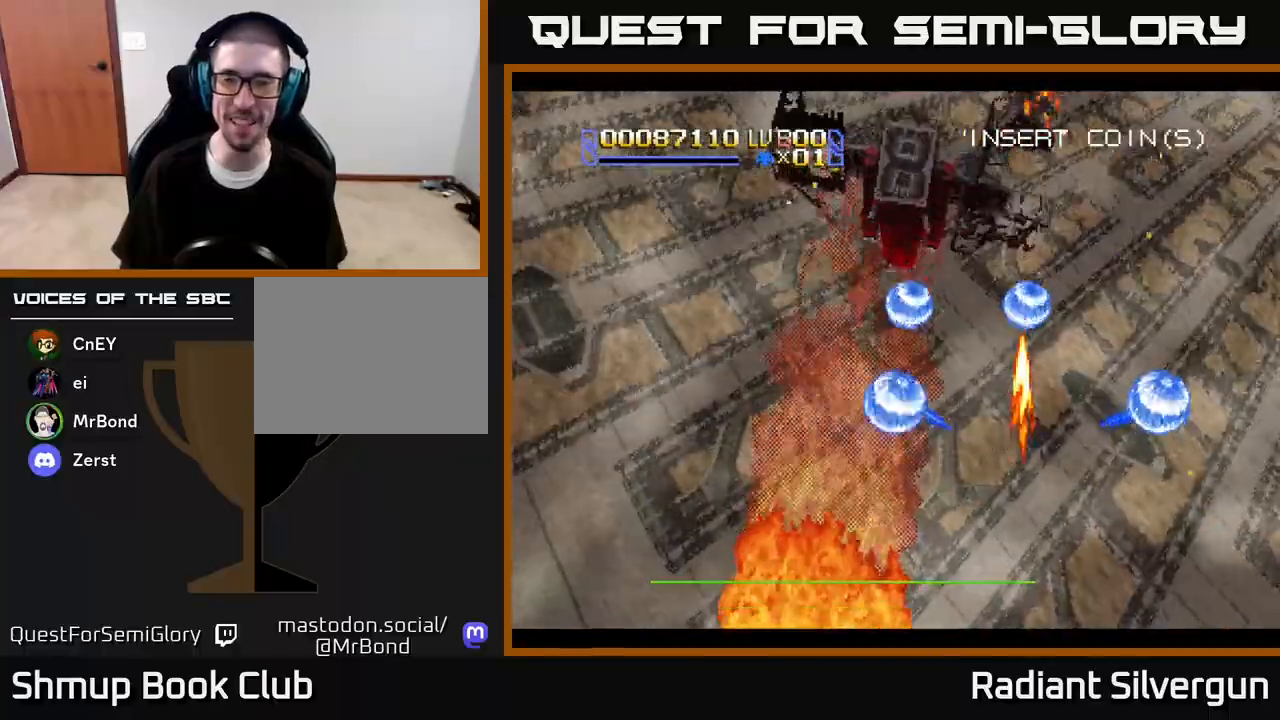
{"buttons": ["A", "DPAD_DOWN", "DPAD_LEFT"], "left_stick": "center", "right_stick": "center", "events": [[50, "DPAD_DOWN", "down"], [100, "DPAD_LEFT", "up"], [183, "DPAD_RIGHT", "down"], [200, "DPAD_RIGHT", "up"], [233, "DPAD_LEFT", "down"], [250, "DPAD_DOWN", "up"], [467, "DPAD_DOWN", "down"]]}
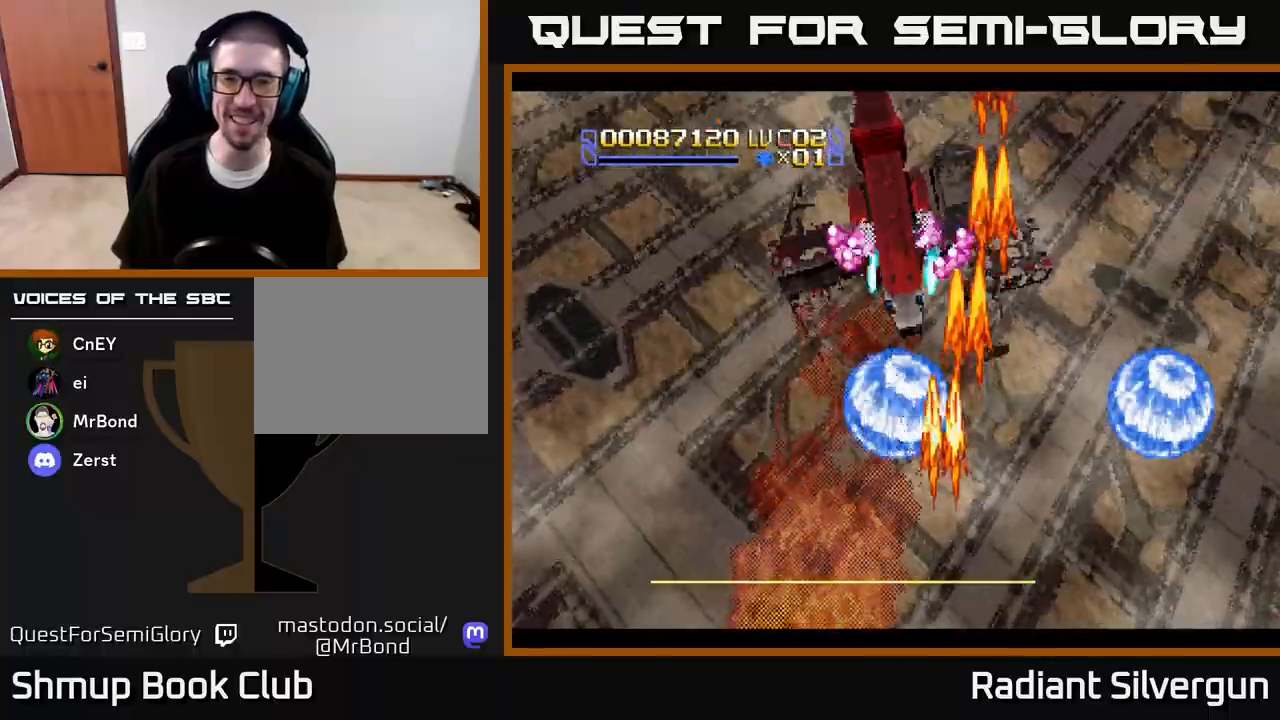
{"buttons": ["DPAD_UP", "DPAD_RIGHT"], "left_stick": "center", "right_stick": "center", "events": [[17, "DPAD_LEFT", "up"], [267, "DPAD_RIGHT", "down"], [283, "DPAD_DOWN", "up"], [317, "DPAD_UP", "down"], [333, "A", "up"]]}
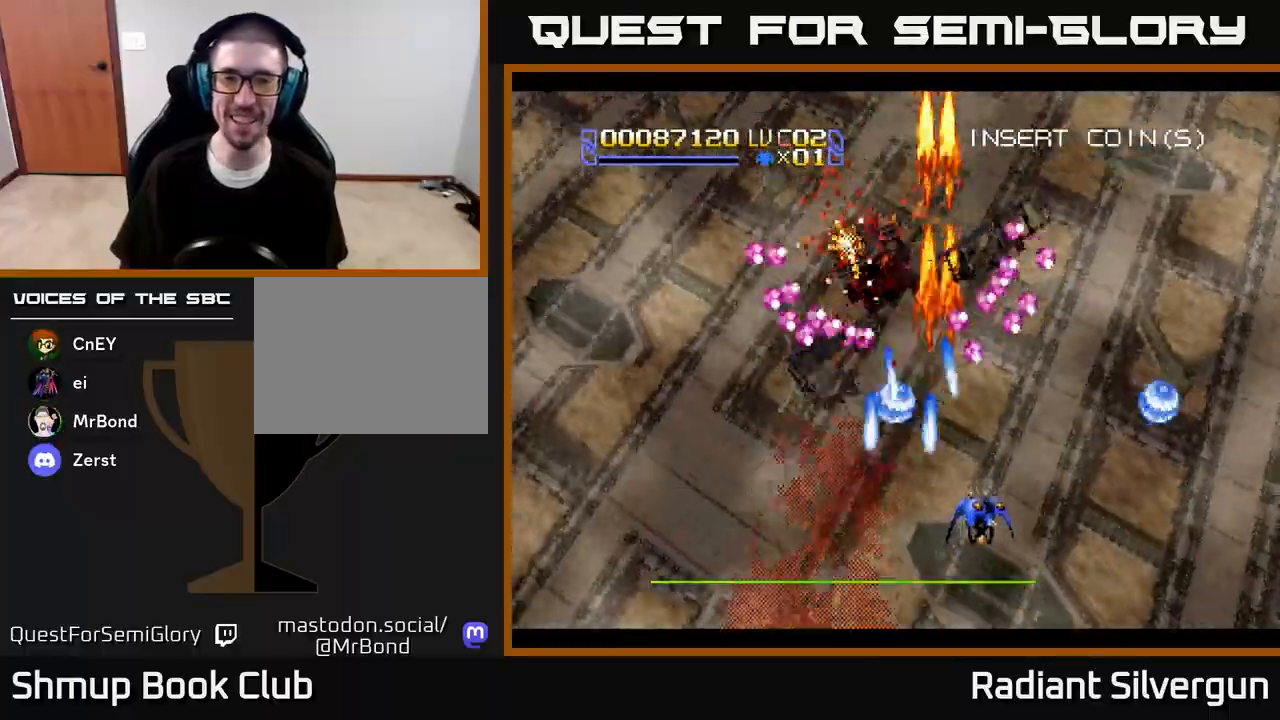
{"buttons": ["R2", "DPAD_UP", "DPAD_RIGHT"], "left_stick": "center", "right_stick": "center", "events": [[300, "R2", "down"]]}
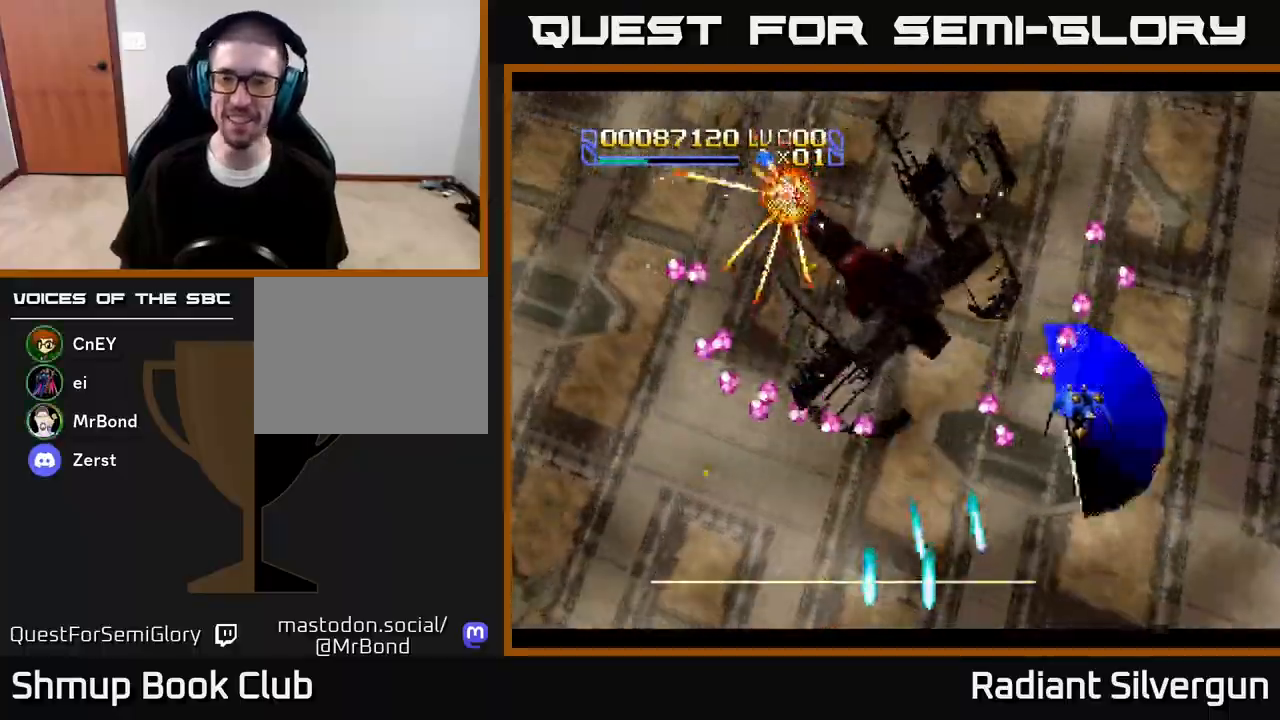
{"buttons": ["DPAD_UP", "DPAD_RIGHT"], "left_stick": "center", "right_stick": "center", "events": [[33, "DPAD_UP", "up"], [67, "DPAD_DOWN", "down"], [183, "DPAD_DOWN", "up"], [217, "DPAD_UP", "down"], [500, "R2", "up"]]}
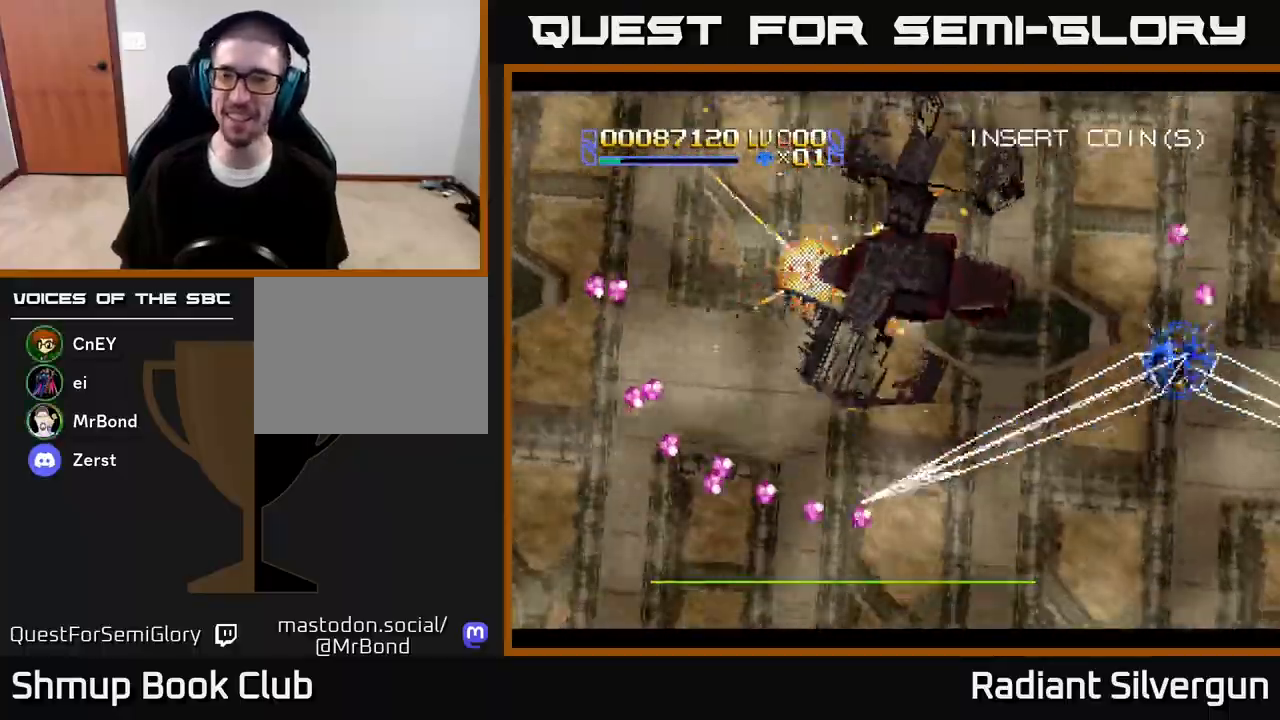
{"buttons": ["R2", "DPAD_LEFT"], "left_stick": "center", "right_stick": "center", "events": [[67, "R2", "down"], [217, "DPAD_RIGHT", "up"], [233, "DPAD_LEFT", "down"], [283, "DPAD_UP", "up"]]}
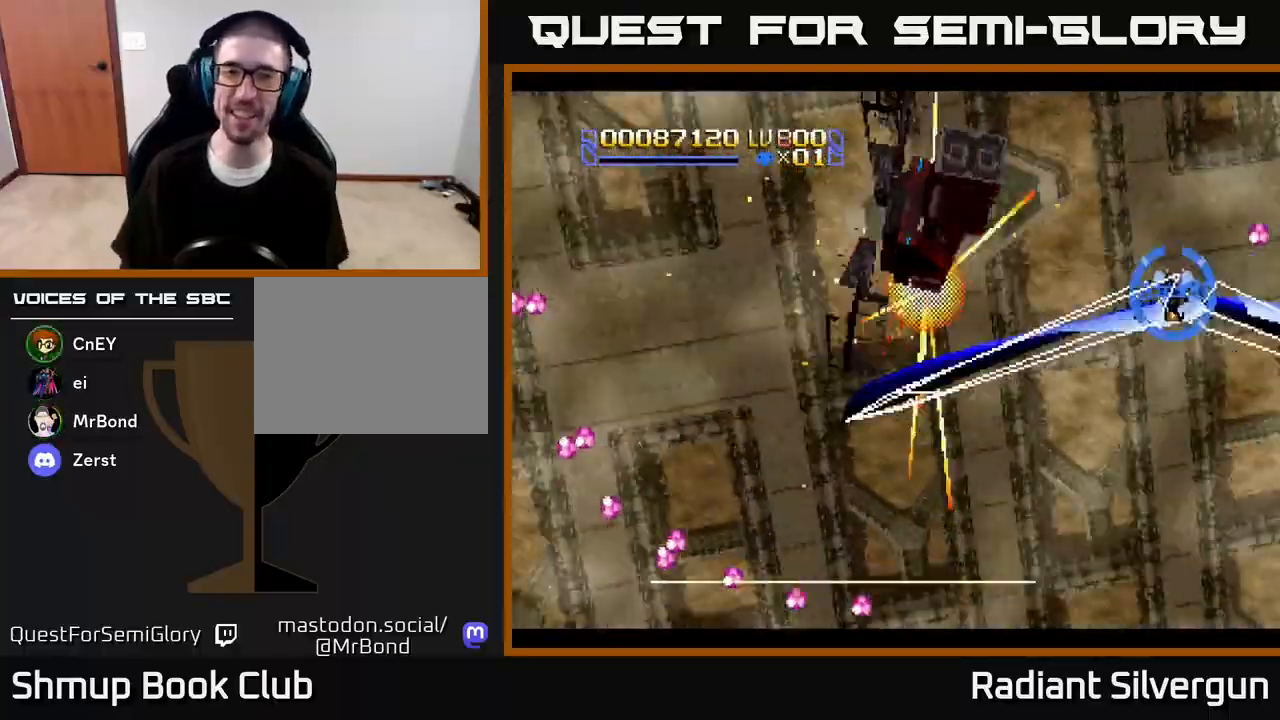
{"buttons": ["R2", "DPAD_LEFT"], "left_stick": "center", "right_stick": "center", "events": [[283, "DPAD_UP", "down"], [350, "DPAD_UP", "up"]]}
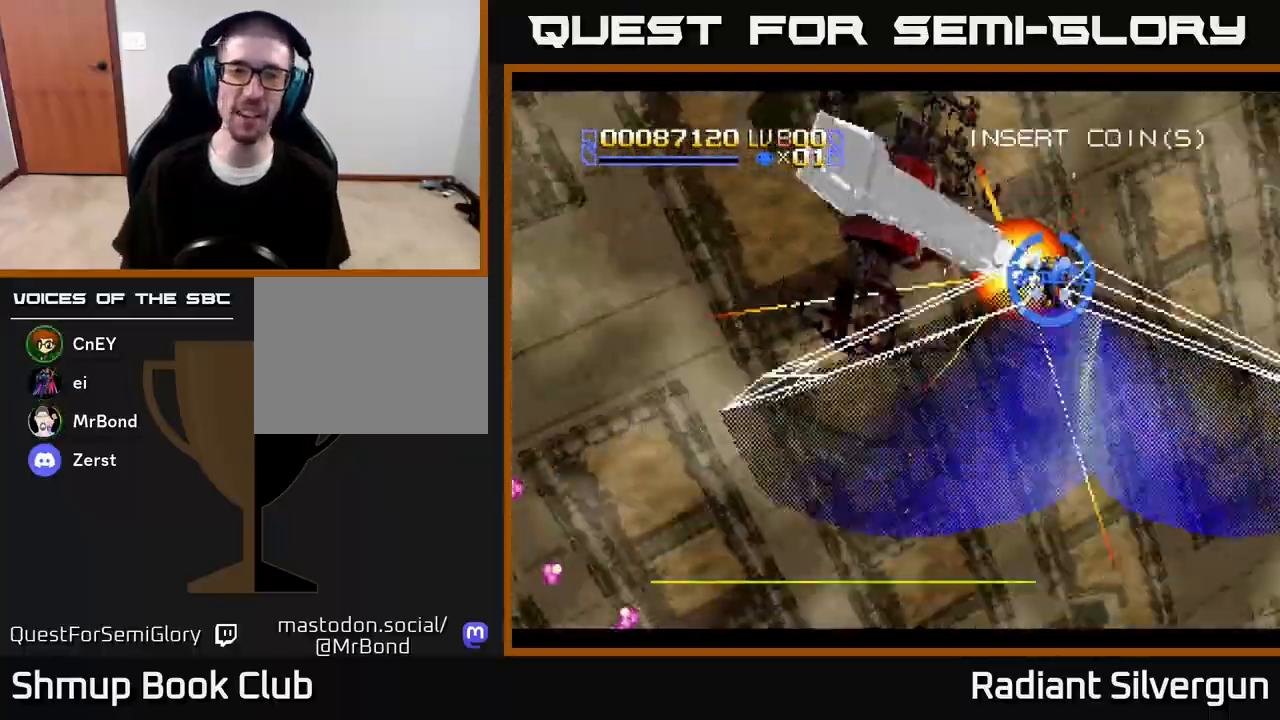
{"buttons": ["R2", "DPAD_DOWN", "DPAD_LEFT"], "left_stick": "center", "right_stick": "center", "events": [[33, "DPAD_UP", "down"], [183, "DPAD_UP", "up"], [333, "DPAD_DOWN", "down"]]}
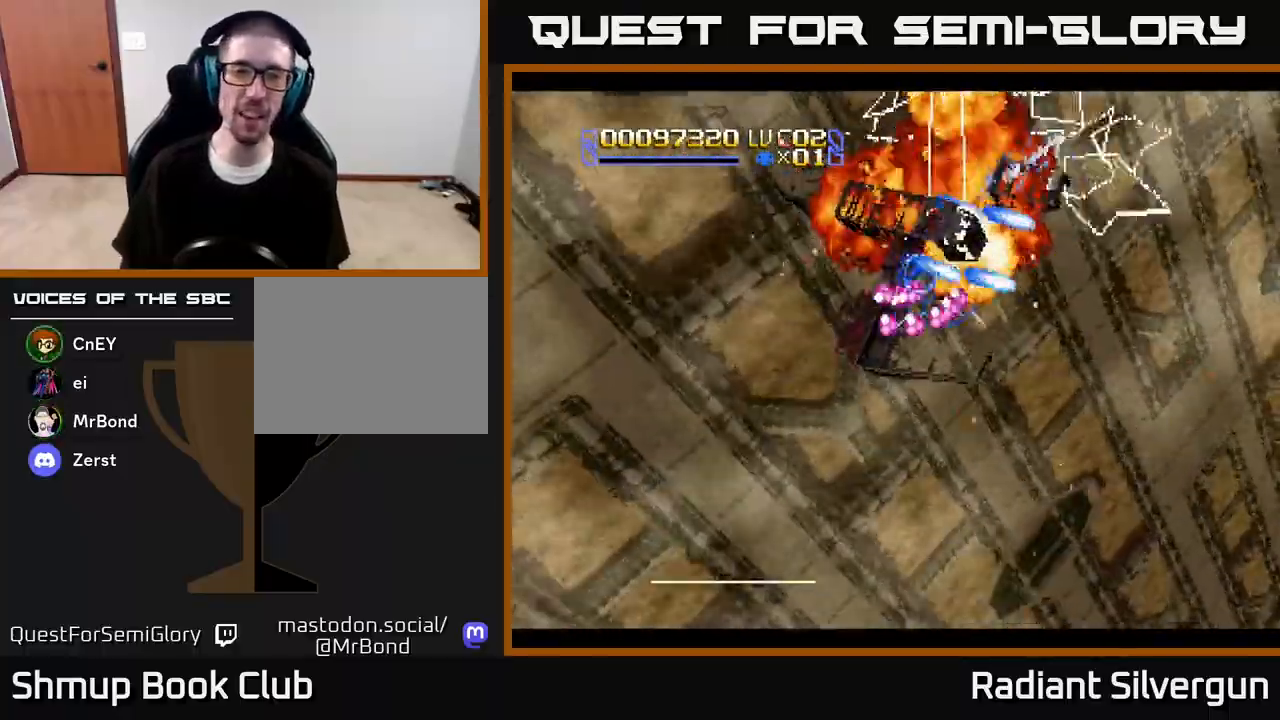
{"buttons": ["A", "DPAD_DOWN", "DPAD_RIGHT"], "left_stick": "center", "right_stick": "center", "events": [[200, "DPAD_LEFT", "up"], [233, "A", "down"], [233, "DPAD_RIGHT", "down"], [300, "R2", "up"]]}
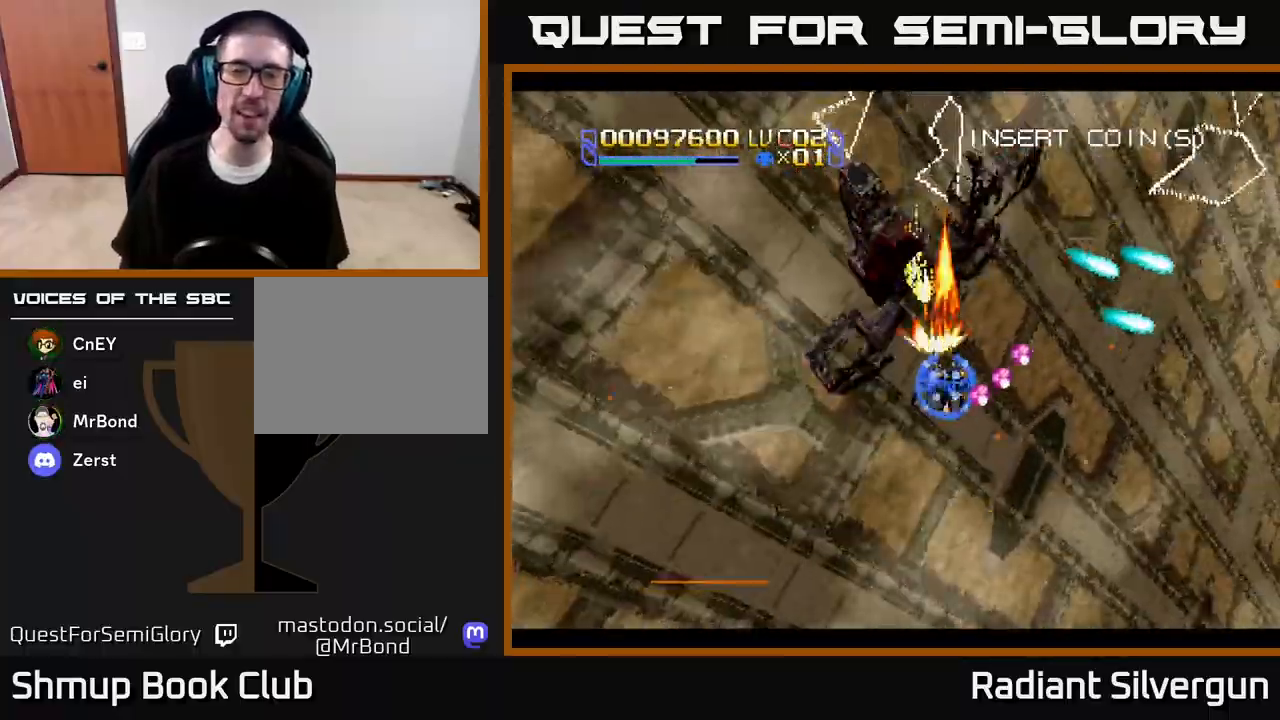
{"buttons": ["A"], "left_stick": "center", "right_stick": "center"}
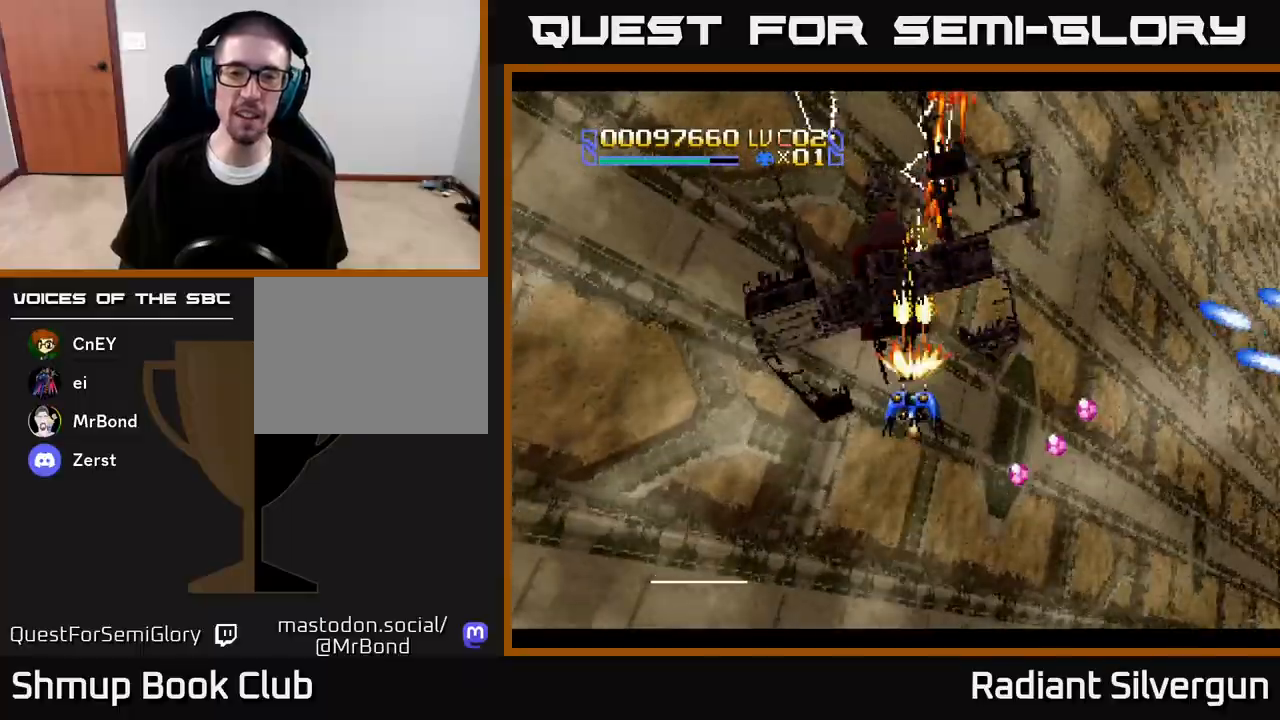
{"buttons": ["A"], "left_stick": "center", "right_stick": "center", "events": [[150, "DPAD_DOWN", "down"], [200, "DPAD_LEFT", "down"], [233, "DPAD_DOWN", "up"], [267, "DPAD_LEFT", "up"]]}
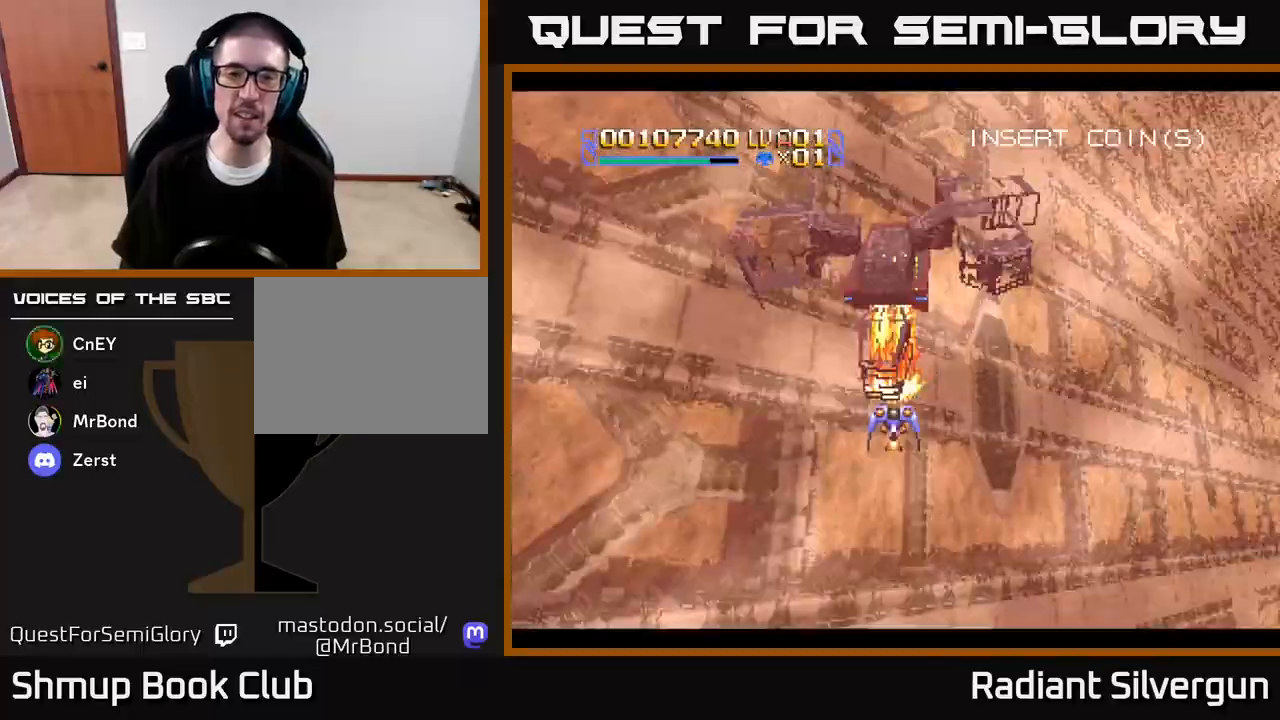
{"buttons": ["A"], "left_stick": "center", "right_stick": "center", "events": []}